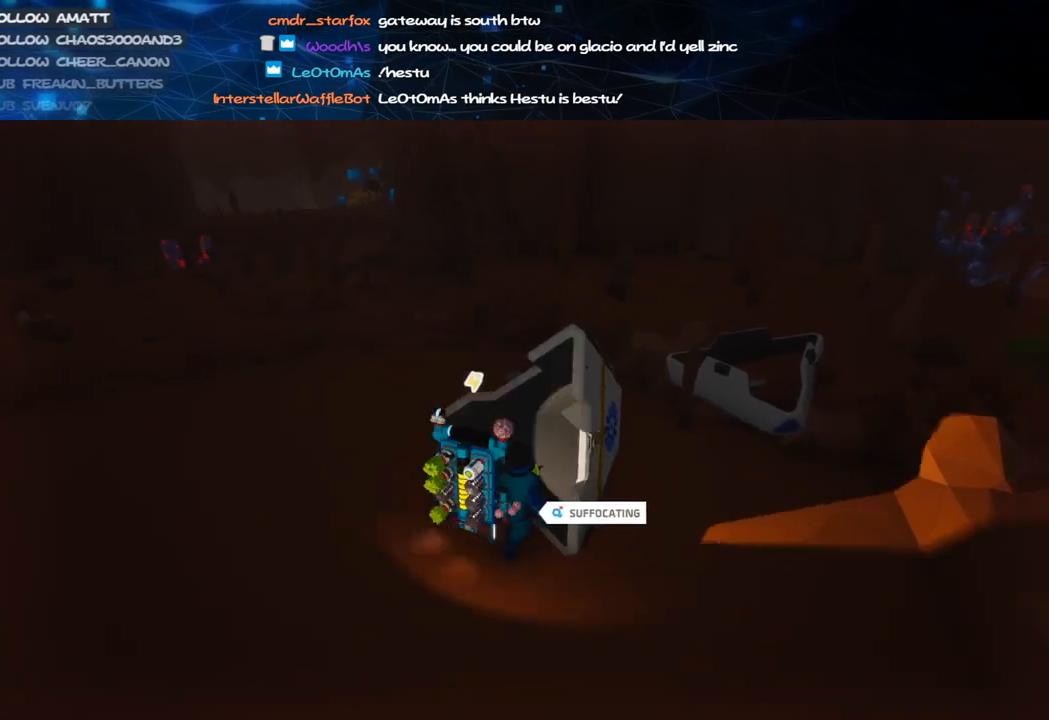
Gameplay with keyboard and mouse; each line is a JSON object with the keys and mouse buttons held at the frame after it. "events" lists presses ("down") and releases ("up") of "a", "alt", "b", "c", "ctrl", "d", "e", "f", "g", "q", "r", "s", "shift", "space", "t", "tab", "v", "w", "x", "z", "mouse_left", "mouse_wheel", "mouse_right", "mouse_mb4" and "mouse_mb5" between this image and that frame as [ms after this image, input, new state], when the widget could be followed in between. "mouse_left", "mouse_wheel", "mouse_right", "mouse_mb4", "mouse_mb5" = the "left", "wheel", "right", "mb4", "mb5" buttons of the "mouse" list. No other keys are recorded. "wheel" means that the mouse wheel is clicked or scrolled. Mouse movement is not recorded.
{"keys": [], "mouse": [], "events": [[20, "q", "up"], [140, "mouse_right", "up"], [260, "a", "down"], [320, "a", "up"], [480, "w", "up"]]}
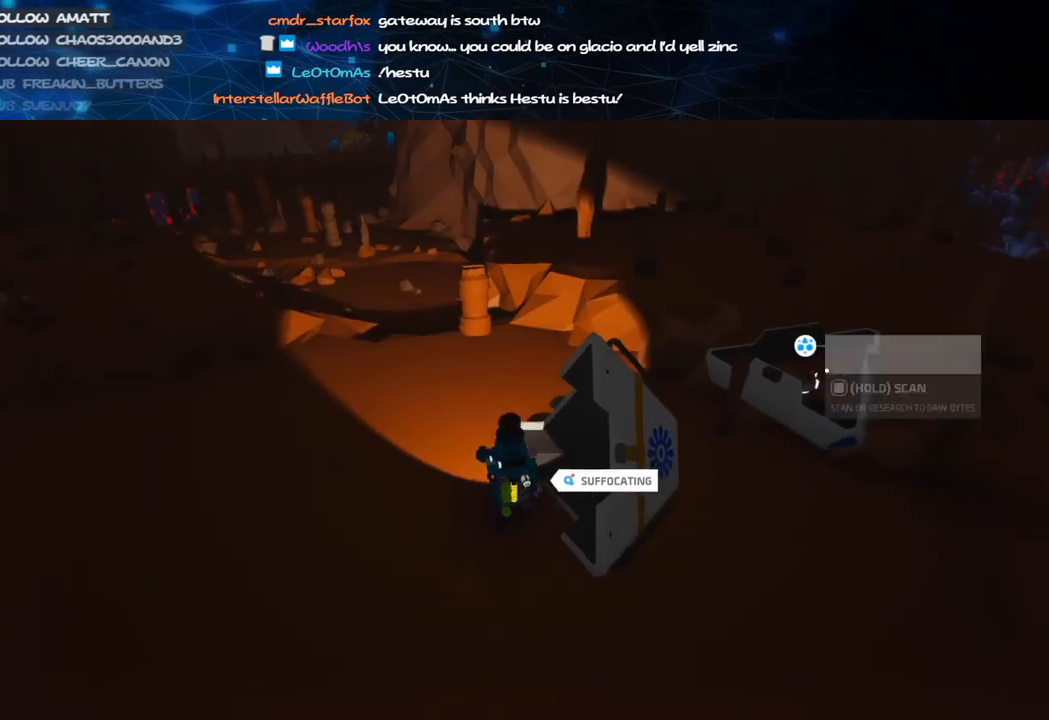
{"keys": ["a", "f"], "mouse": ["right"], "events": [[80, "mouse_right", "down"], [140, "f", "down"], [420, "a", "down"]]}
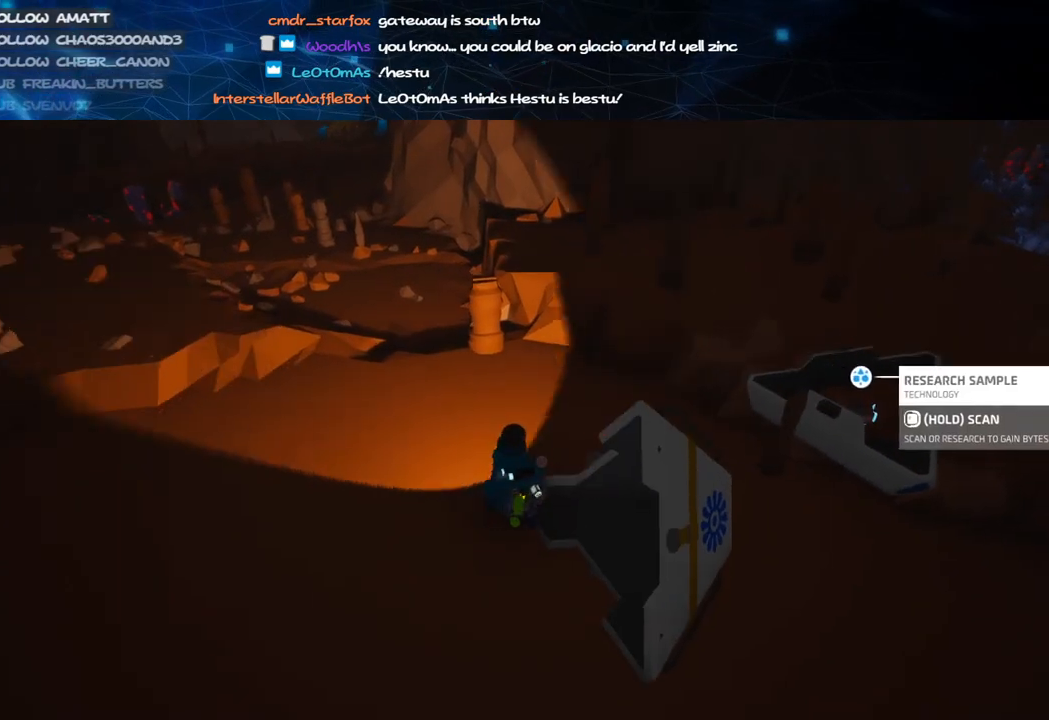
{"keys": ["tab"], "mouse": [], "events": [[140, "a", "up"], [200, "f", "up"], [220, "mouse_right", "up"], [280, "tab", "down"]]}
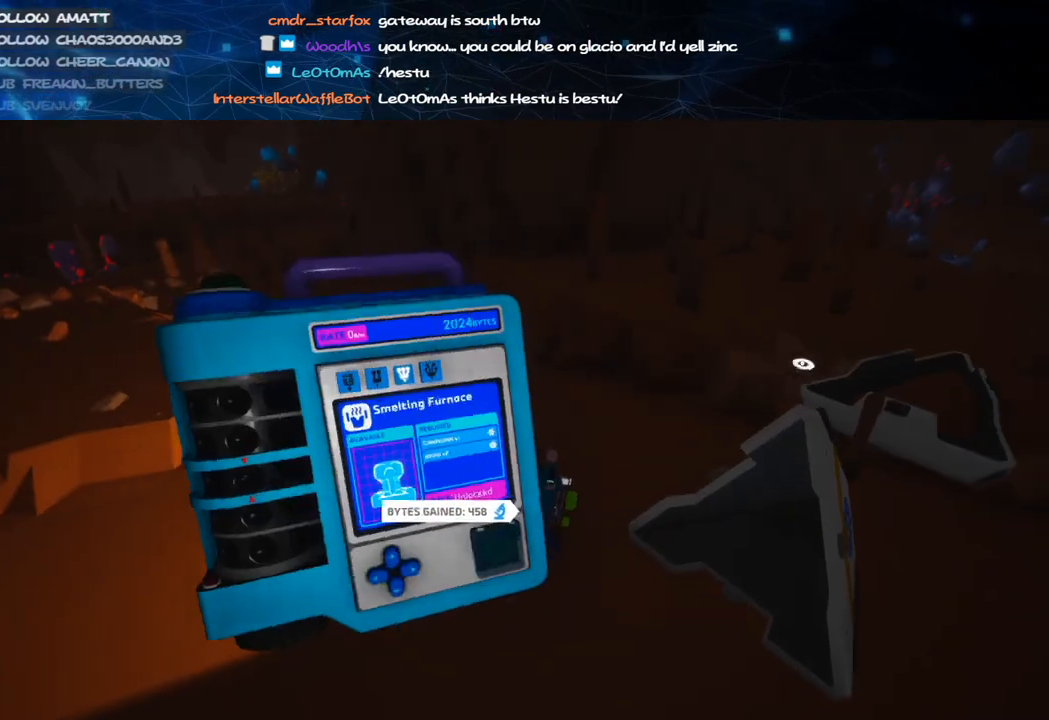
{"keys": ["tab", "w"], "mouse": ["right"], "events": [[60, "tab", "up"], [380, "tab", "down"], [420, "mouse_right", "down"], [480, "w", "down"]]}
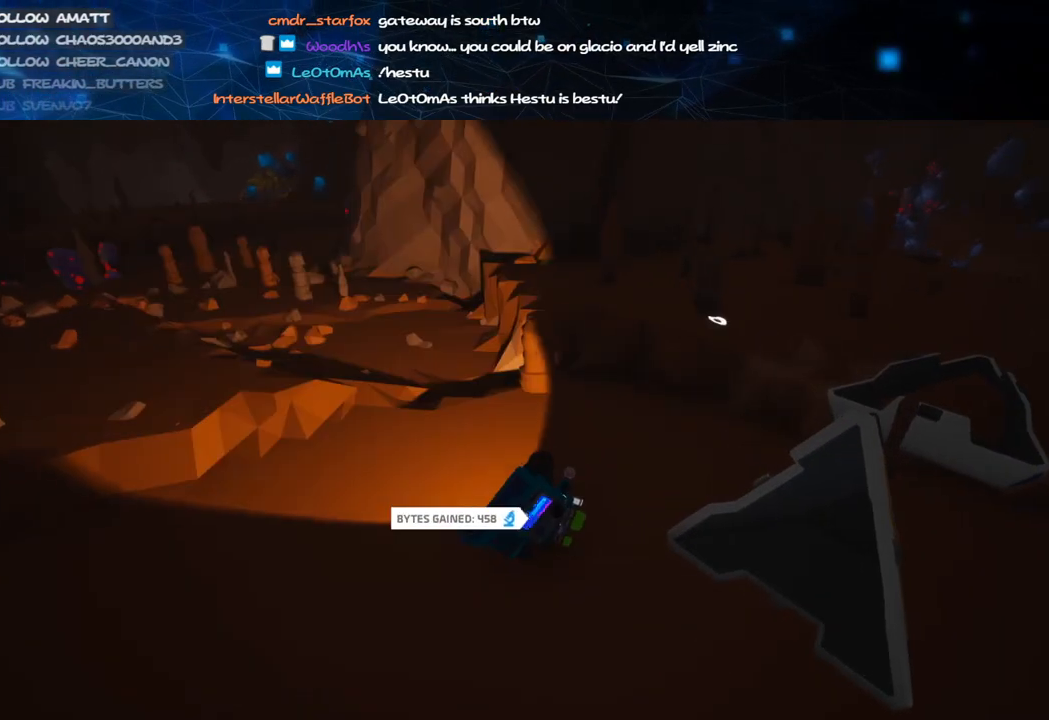
{"keys": ["d", "shift", "w"], "mouse": ["right"], "events": [[20, "tab", "up"], [160, "shift", "down"], [480, "d", "down"]]}
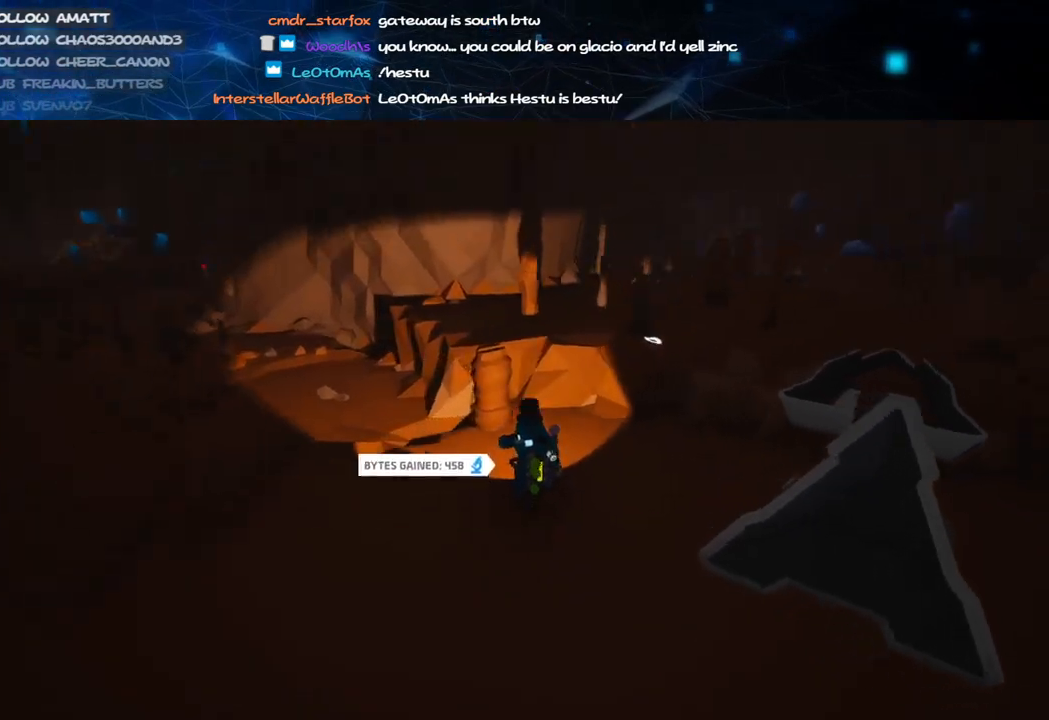
{"keys": ["d", "shift", "space", "w"], "mouse": ["right"], "events": [[160, "d", "up"], [360, "space", "down"], [440, "d", "down"]]}
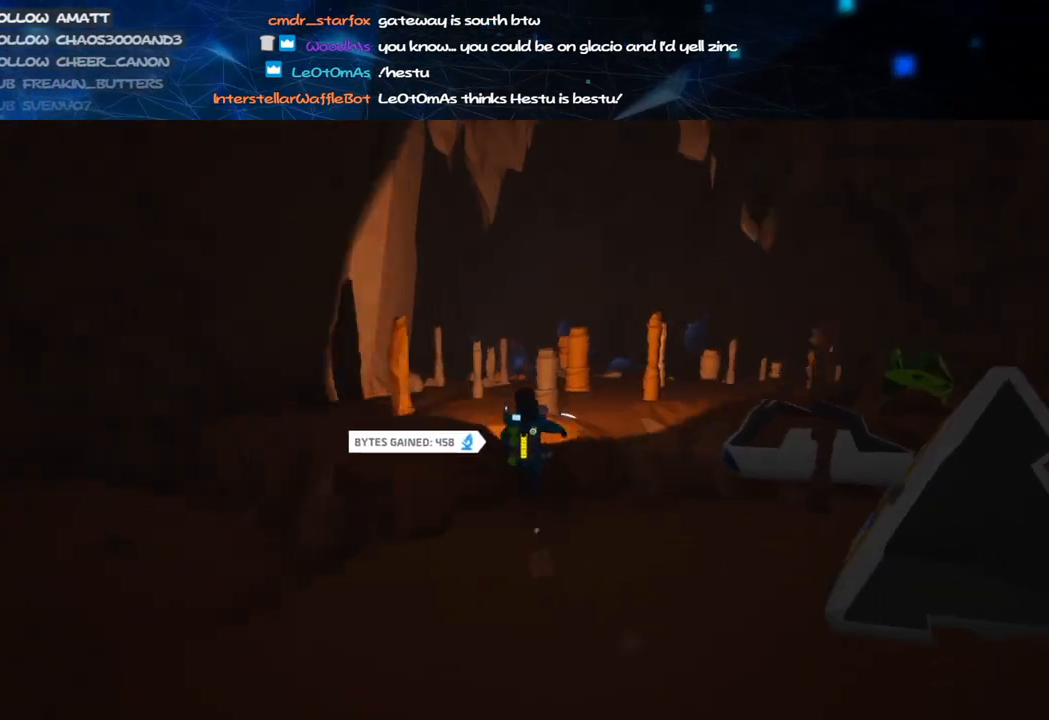
{"keys": ["d", "shift", "w"], "mouse": ["right"], "events": [[20, "space", "up"], [100, "d", "up"], [340, "d", "down"]]}
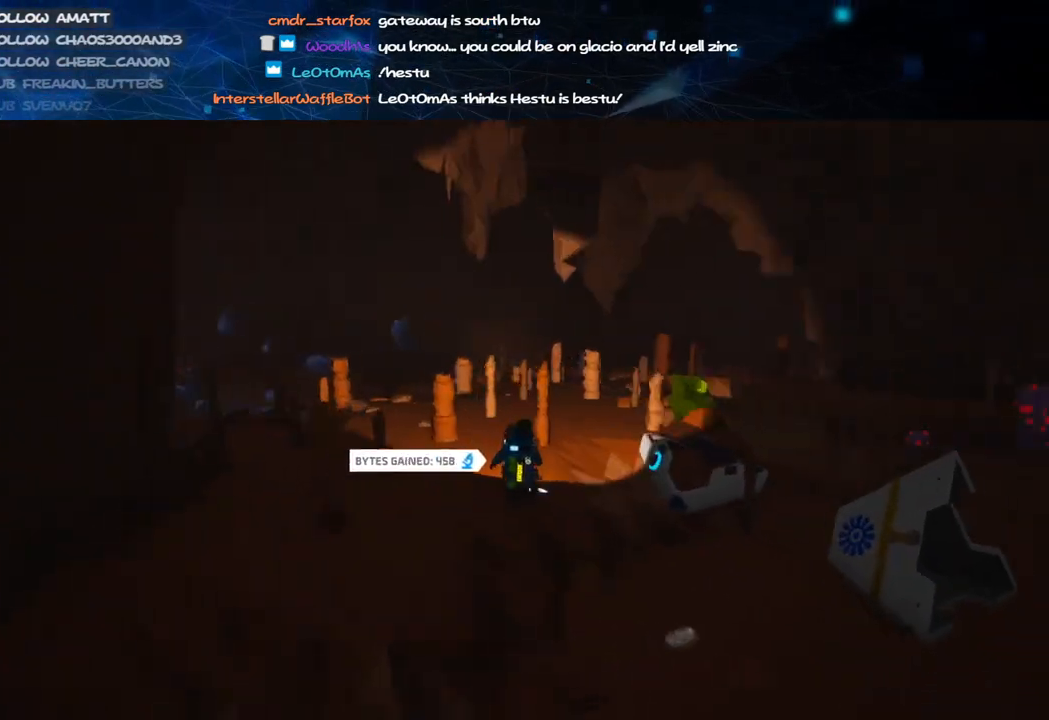
{"keys": ["a", "shift"], "mouse": ["right"], "events": [[20, "d", "up"], [240, "a", "down"], [380, "w", "up"]]}
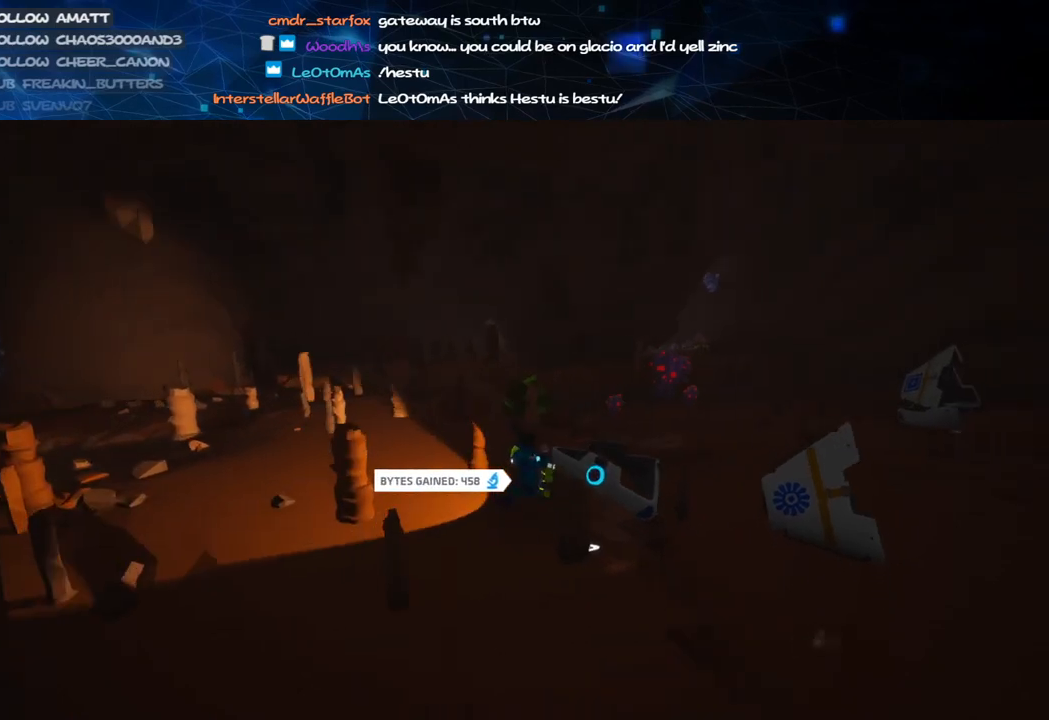
{"keys": ["a"], "mouse": ["right"], "events": [[40, "s", "down"], [180, "s", "up"], [360, "shift", "up"]]}
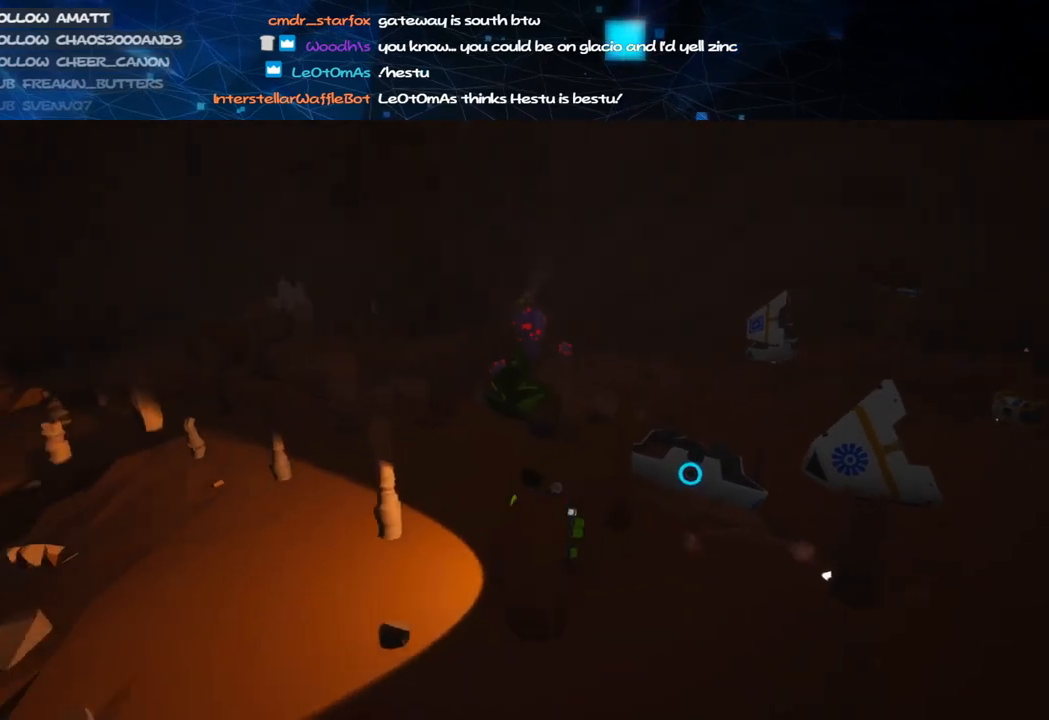
{"keys": ["alt"], "mouse": [], "events": [[20, "e", "down"], [40, "mouse_right", "up"], [80, "a", "up"], [100, "w", "down"], [140, "e", "up"], [240, "w", "up"], [340, "alt", "down"]]}
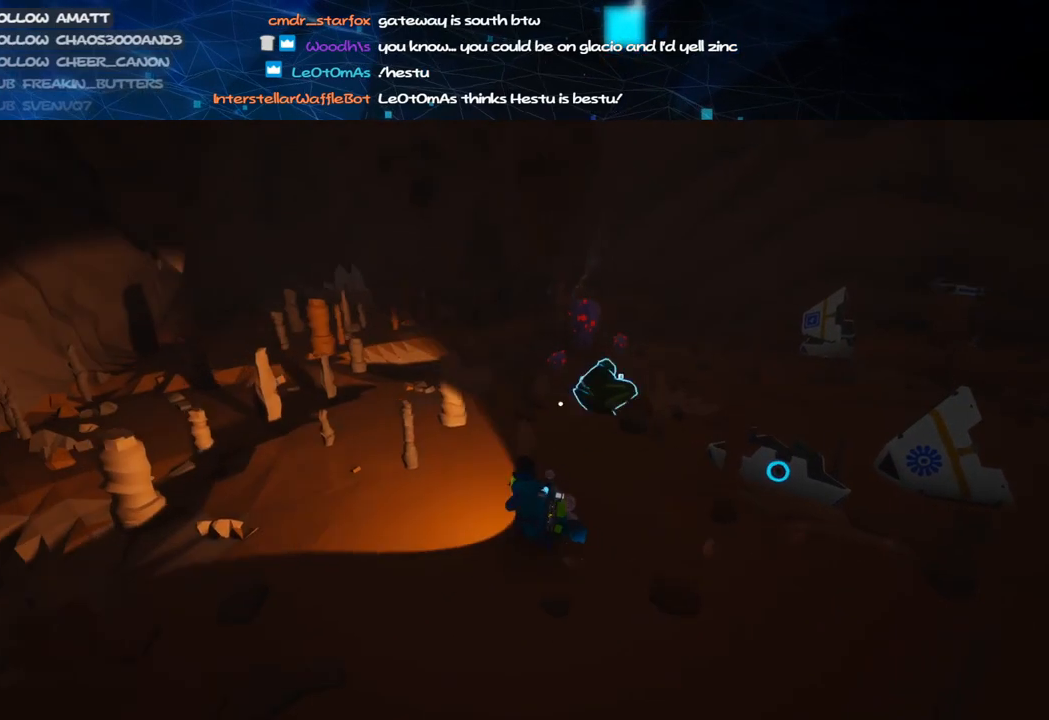
{"keys": ["alt"], "mouse": [], "events": [[180, "mouse_left", "down"], [460, "mouse_left", "up"]]}
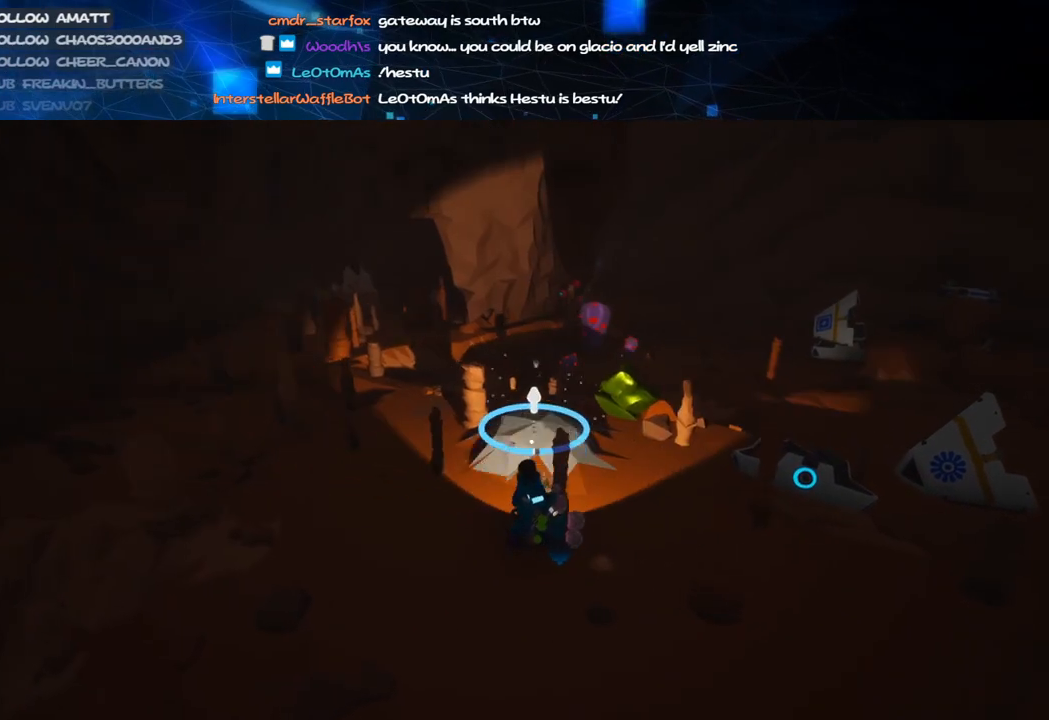
{"keys": ["c", "w"], "mouse": ["left"], "events": [[20, "alt", "up"], [80, "c", "down"], [160, "mouse_left", "down"], [200, "w", "down"]]}
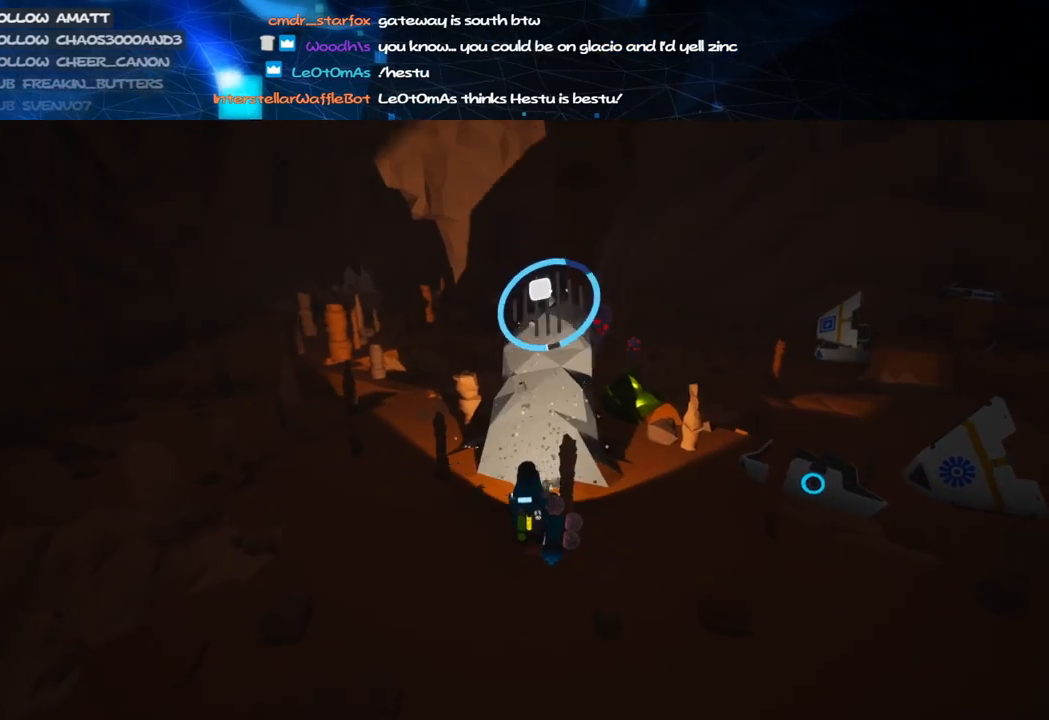
{"keys": ["a", "w"], "mouse": ["right"], "events": [[360, "mouse_right", "down"], [420, "mouse_left", "up"], [460, "c", "up"], [500, "a", "down"]]}
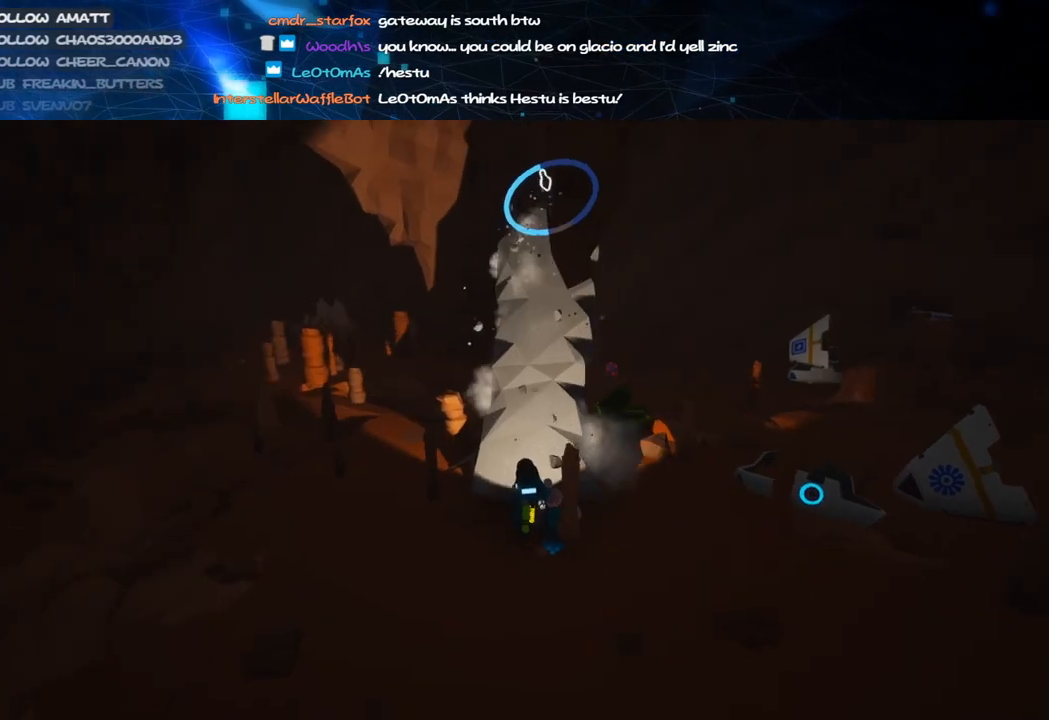
{"keys": ["w"], "mouse": ["right"], "events": [[120, "a", "up"], [120, "mouse_right", "up"], [240, "shift", "down"], [360, "mouse_right", "down"], [380, "shift", "up"]]}
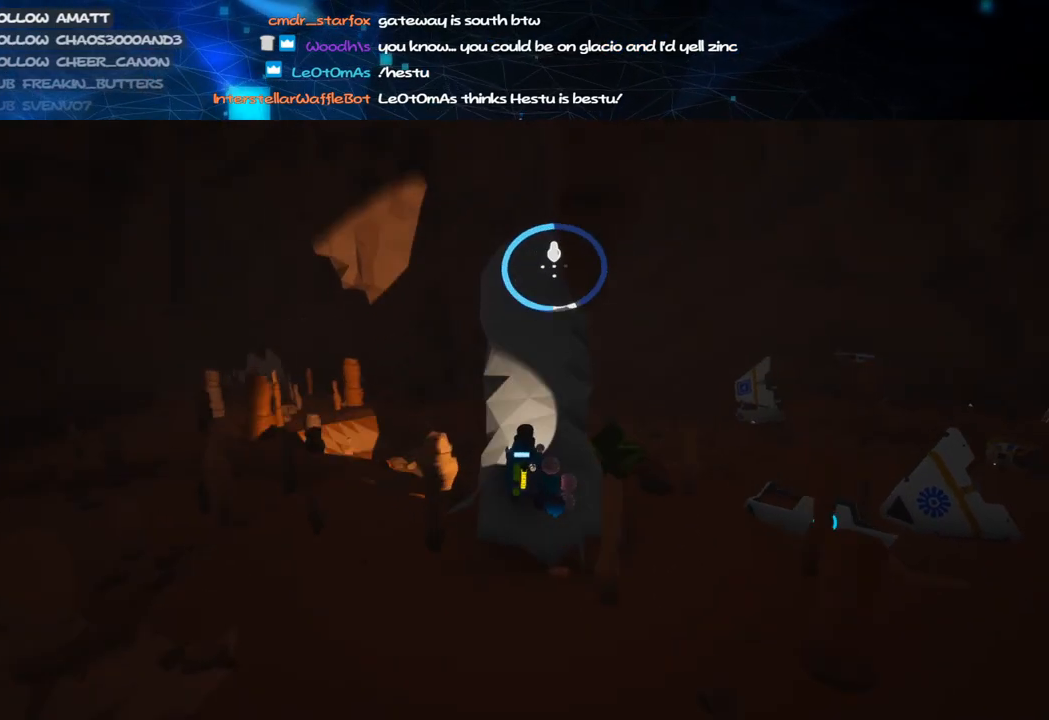
{"keys": ["c", "w"], "mouse": ["left"], "events": [[20, "mouse_right", "up"], [120, "c", "down"], [180, "mouse_left", "down"]]}
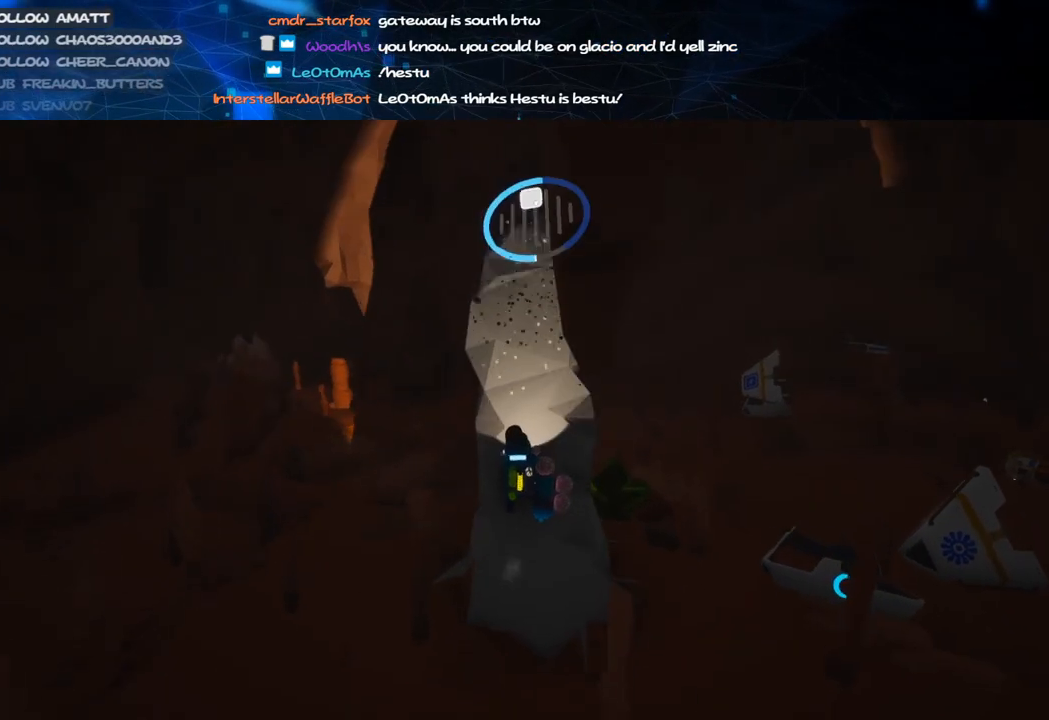
{"keys": ["c", "w"], "mouse": ["left"], "events": []}
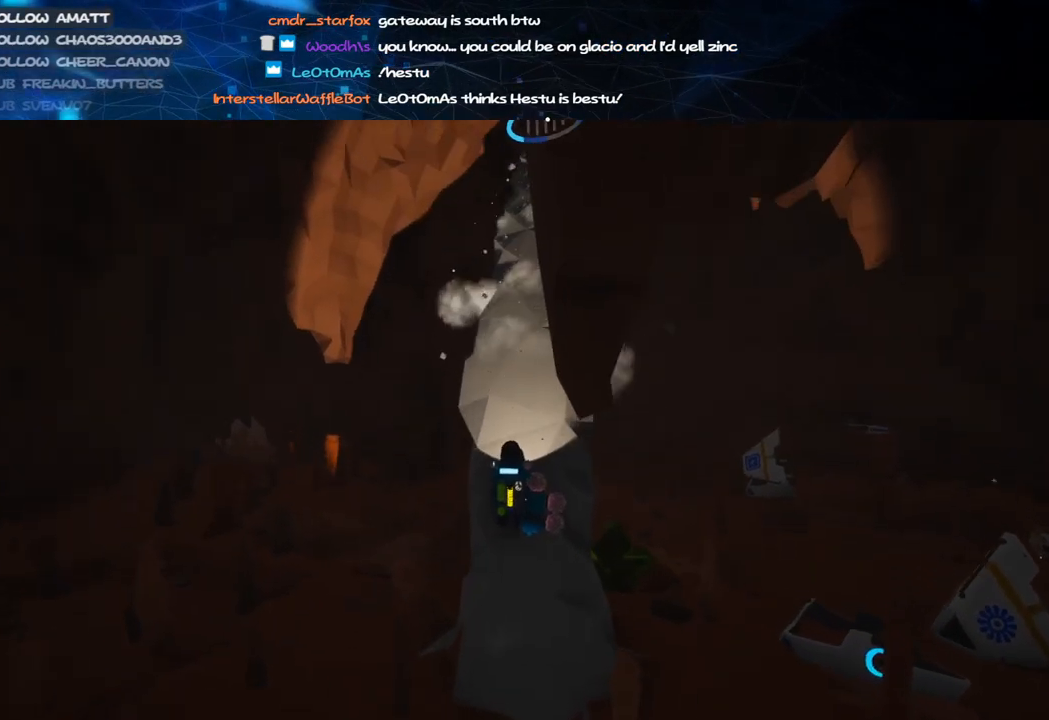
{"keys": ["shift", "w"], "mouse": ["right"], "events": [[100, "mouse_right", "down"], [120, "mouse_left", "up"], [160, "c", "up"], [180, "shift", "down"]]}
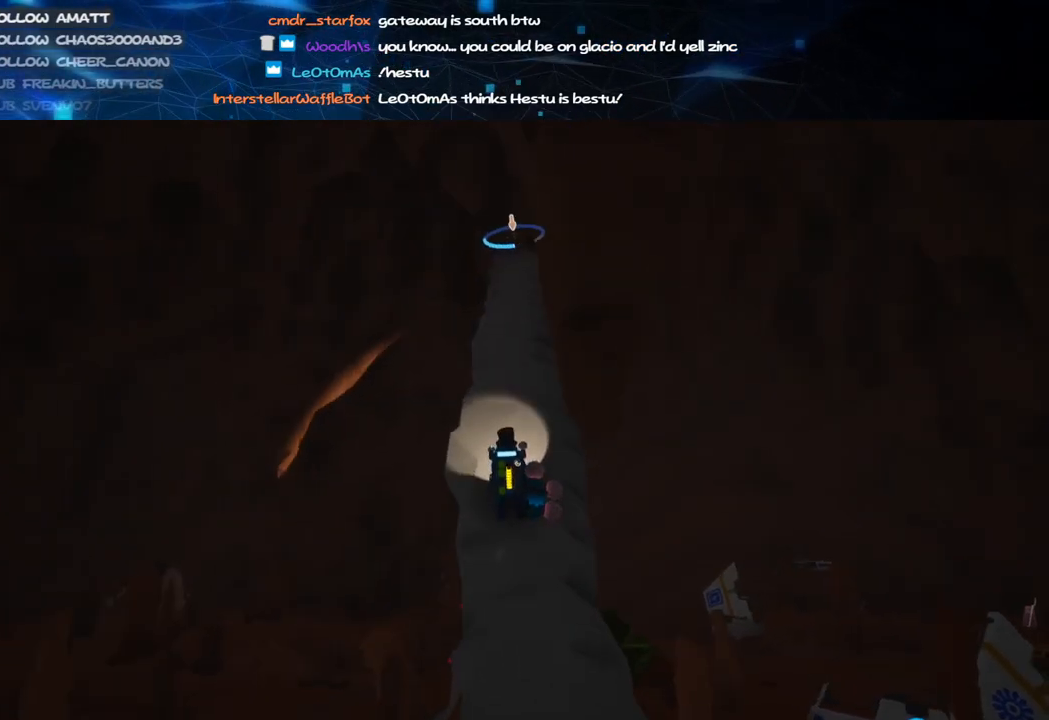
{"keys": ["a", "shift", "w"], "mouse": ["right"], "events": [[300, "a", "down"]]}
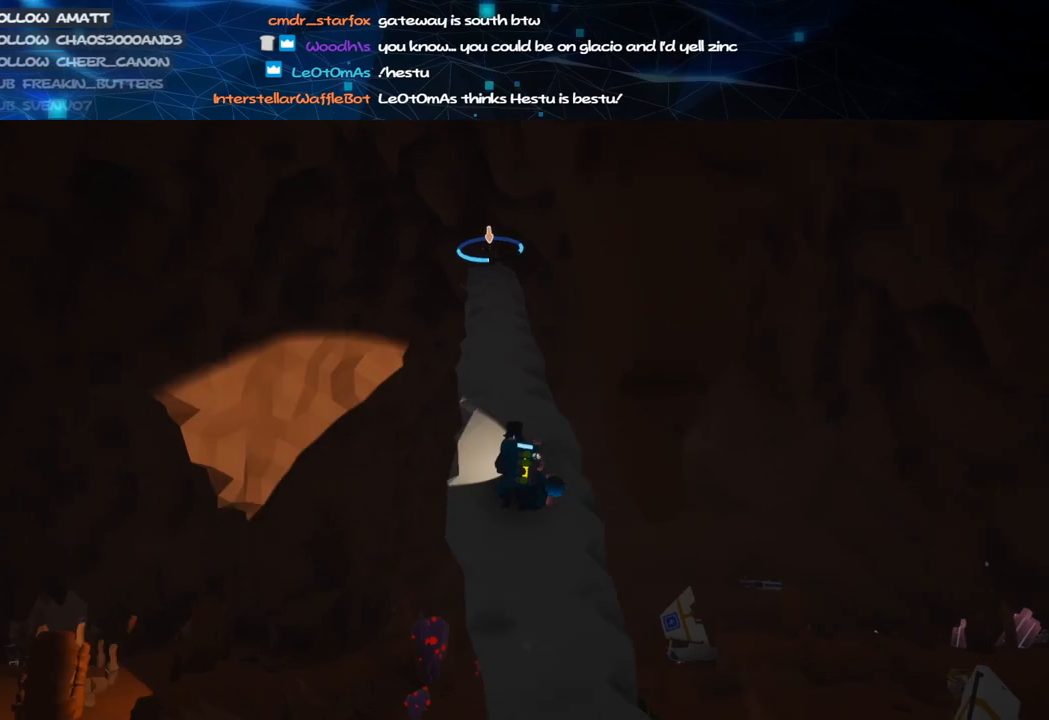
{"keys": ["w"], "mouse": [], "events": [[40, "a", "up"], [80, "d", "down"], [300, "d", "up"], [320, "shift", "up"], [400, "mouse_right", "up"]]}
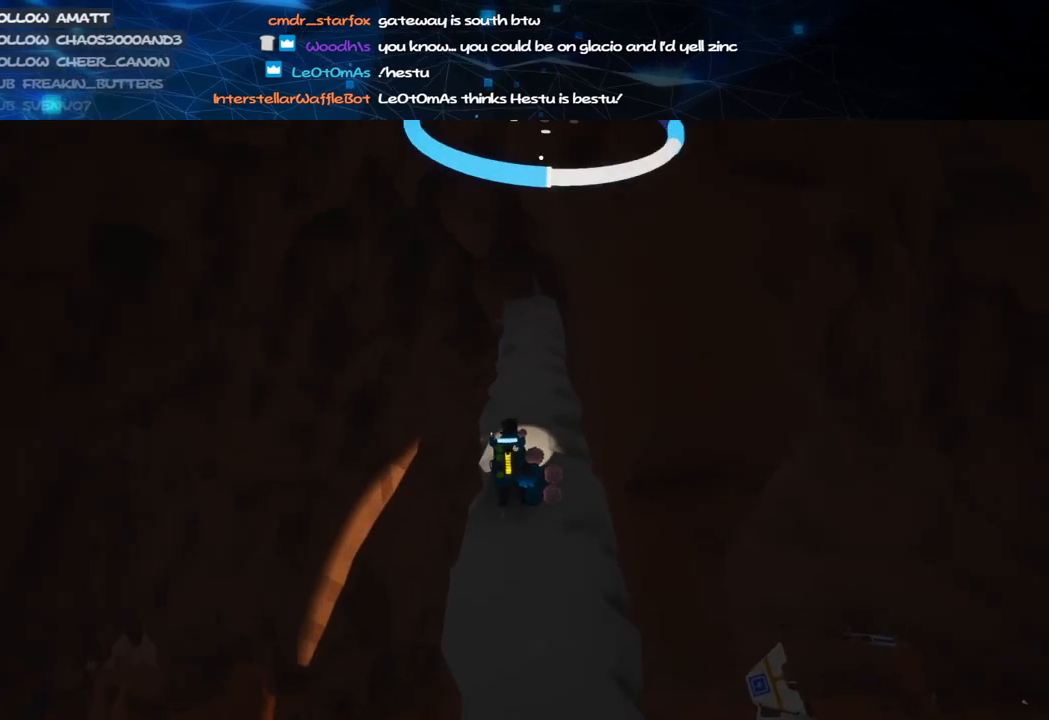
{"keys": ["w"], "mouse": [], "events": [[20, "mouse_right", "down"], [220, "mouse_right", "up"]]}
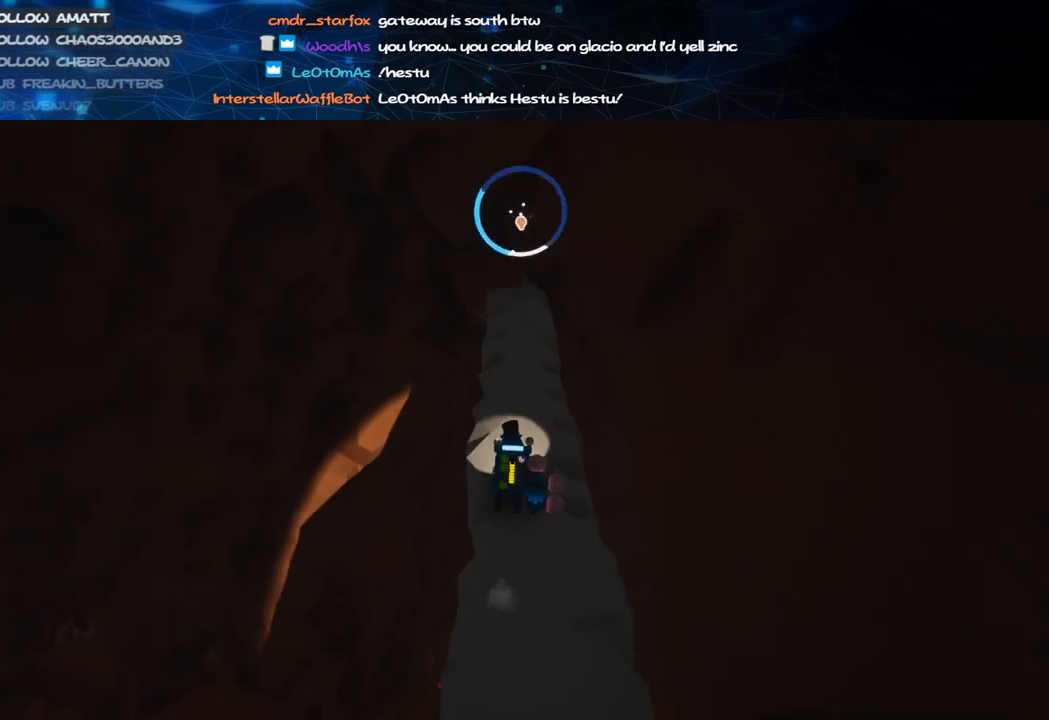
{"keys": ["c", "w"], "mouse": ["left"], "events": [[340, "c", "down"], [480, "mouse_left", "down"]]}
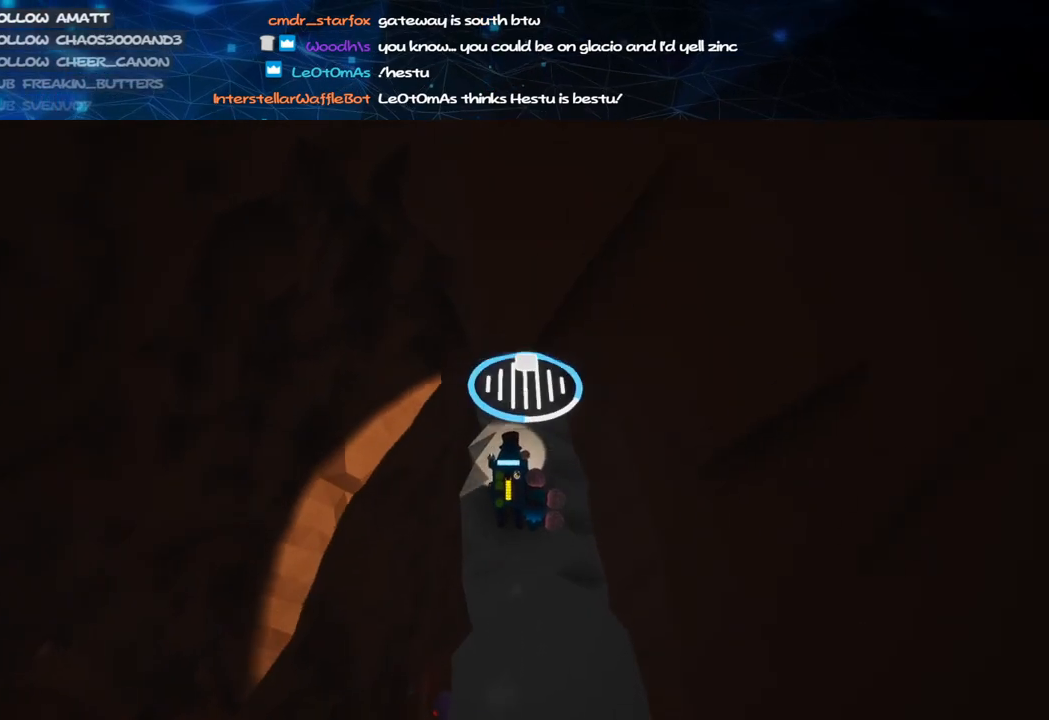
{"keys": ["c", "w"], "mouse": ["left"], "events": []}
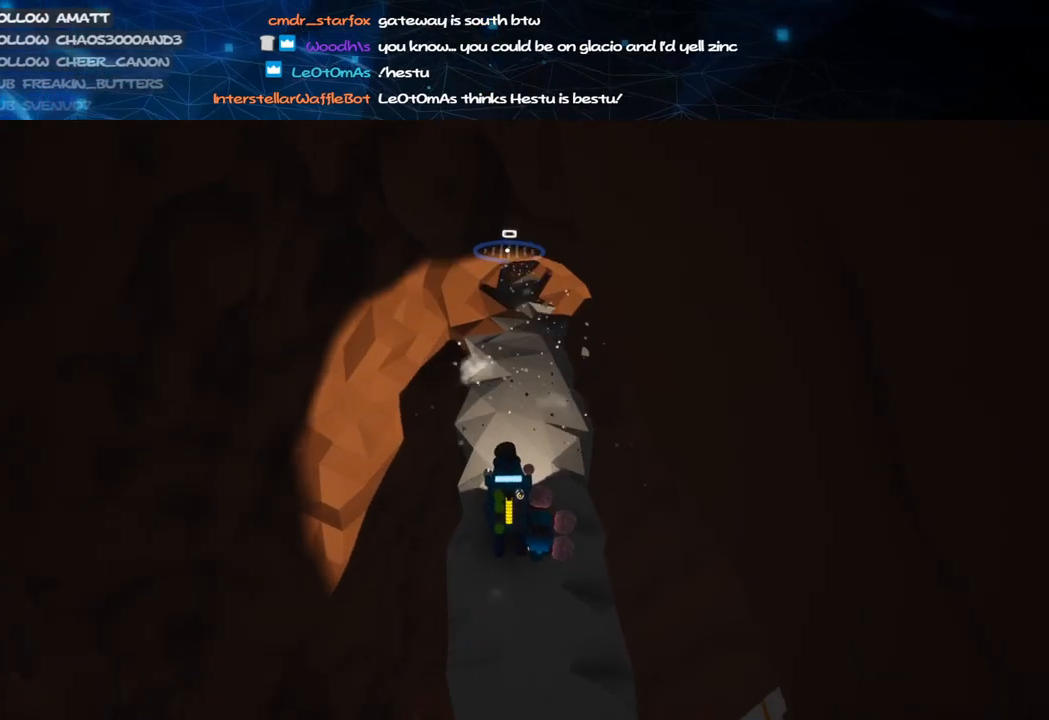
{"keys": ["shift", "w"], "mouse": ["right"], "events": [[360, "mouse_left", "up"], [360, "mouse_right", "down"], [420, "c", "up"], [420, "shift", "down"]]}
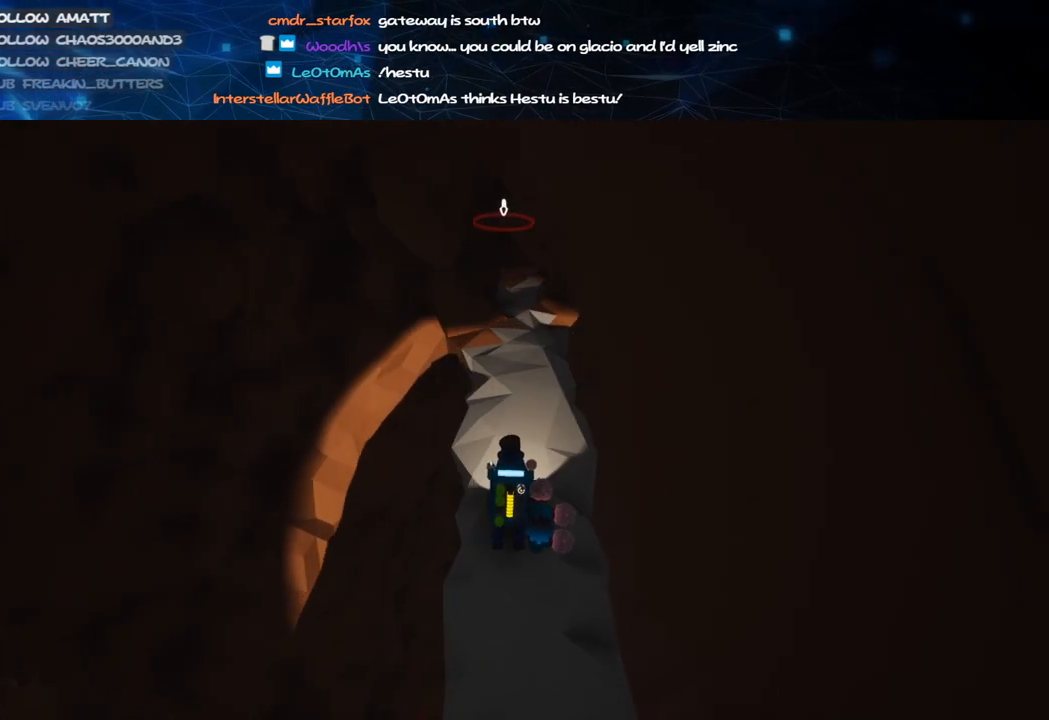
{"keys": ["w"], "mouse": [], "events": [[80, "d", "down"], [200, "mouse_right", "up"], [220, "d", "up"], [380, "a", "down"], [400, "shift", "up"], [440, "a", "up"]]}
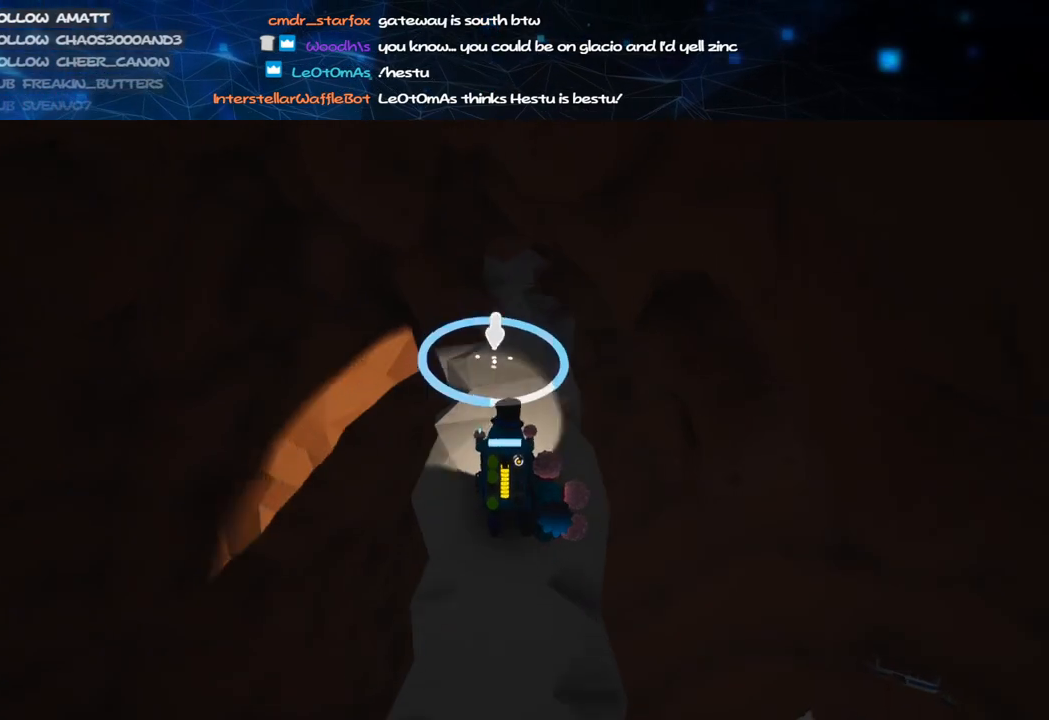
{"keys": ["c", "w"], "mouse": ["left"], "events": [[20, "c", "down"], [60, "mouse_left", "down"]]}
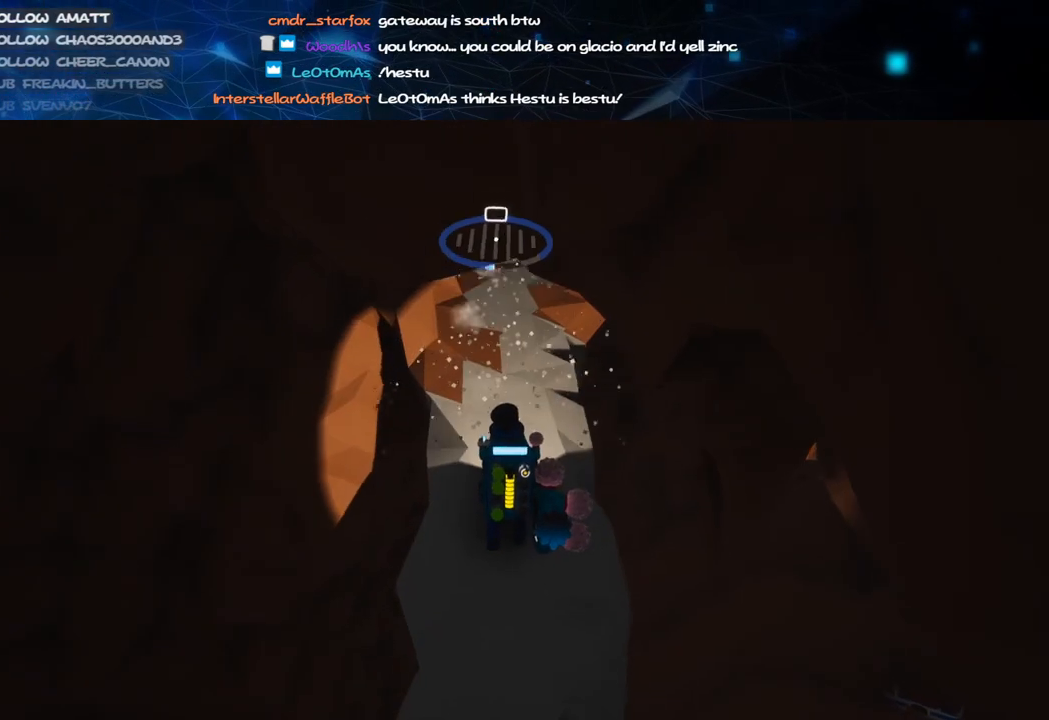
{"keys": ["a", "shift", "w"], "mouse": ["right"], "events": [[280, "mouse_right", "down"], [320, "mouse_left", "up"], [380, "c", "up"], [420, "a", "down"], [420, "shift", "down"]]}
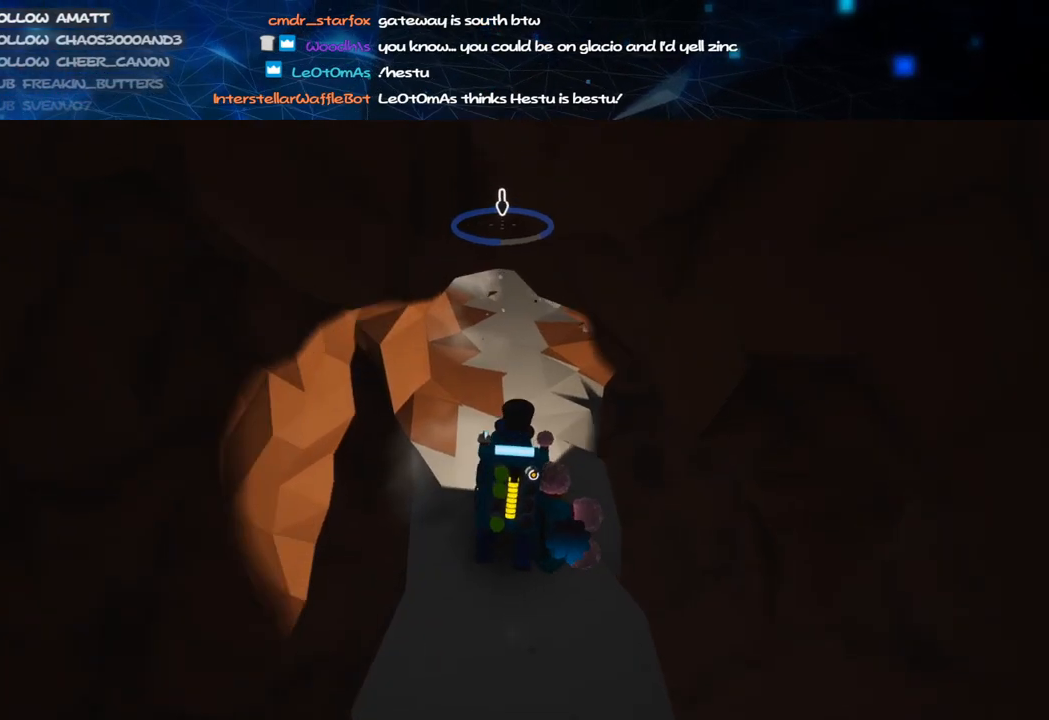
{"keys": ["d", "shift", "w"], "mouse": ["right"], "events": [[120, "a", "up"], [120, "d", "down"]]}
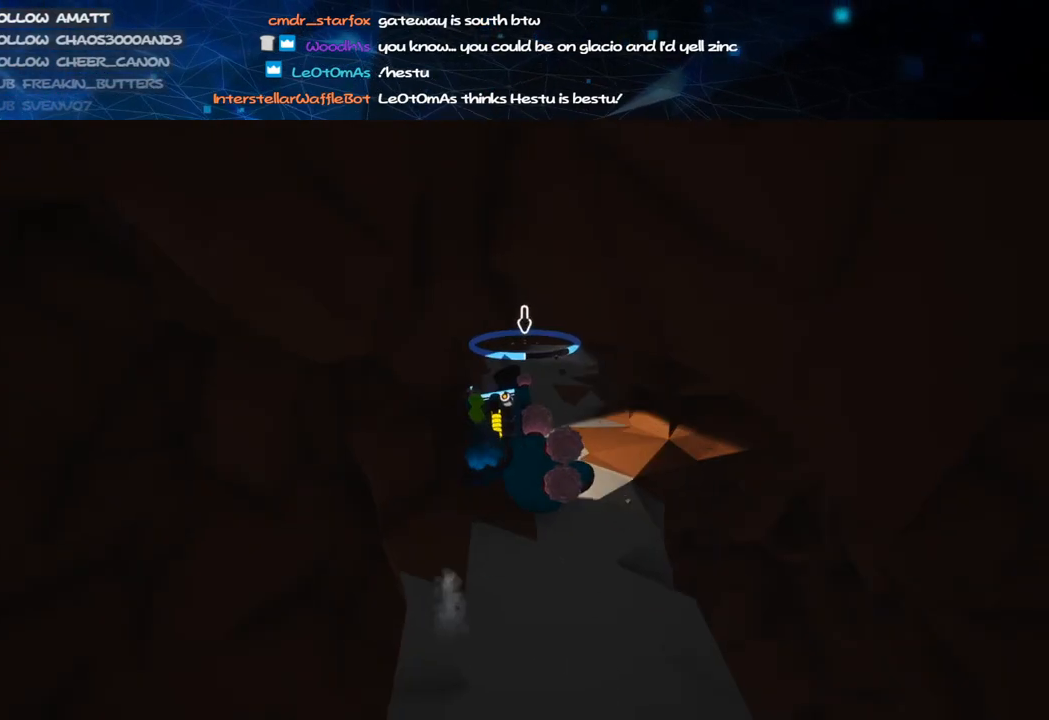
{"keys": ["w"], "mouse": [], "events": [[20, "a", "down"], [40, "d", "up"], [220, "a", "up"], [240, "d", "down"], [300, "mouse_right", "up"], [360, "shift", "up"], [420, "d", "up"]]}
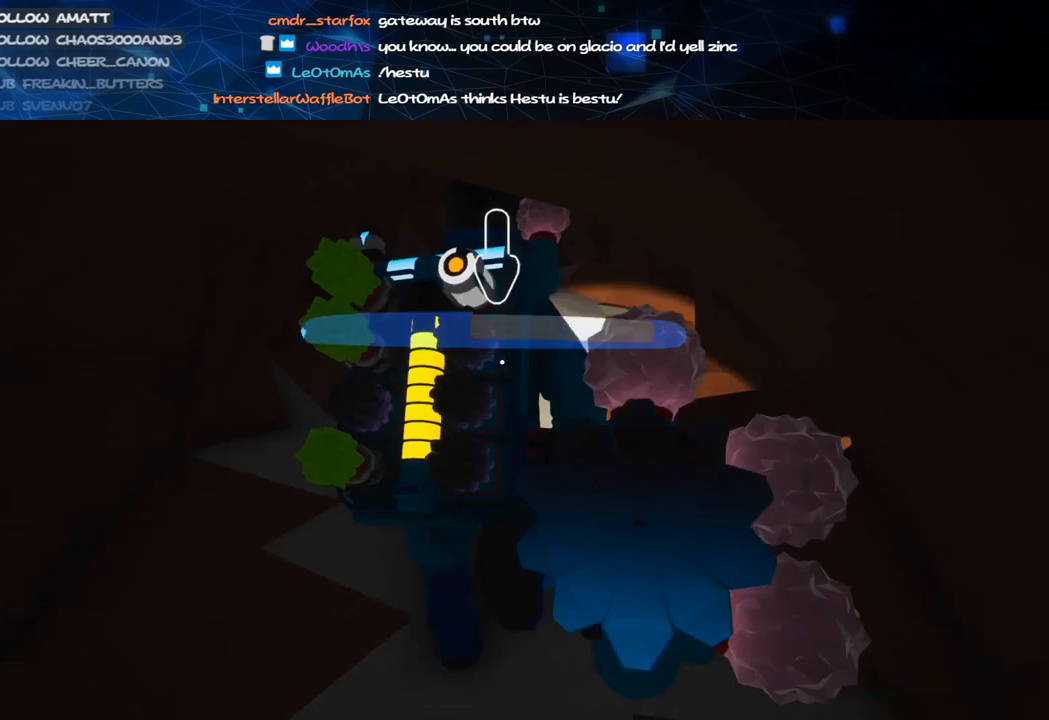
{"keys": ["c", "w"], "mouse": ["left"], "events": [[20, "a", "down"], [120, "a", "up"], [240, "c", "down"], [280, "mouse_left", "down"]]}
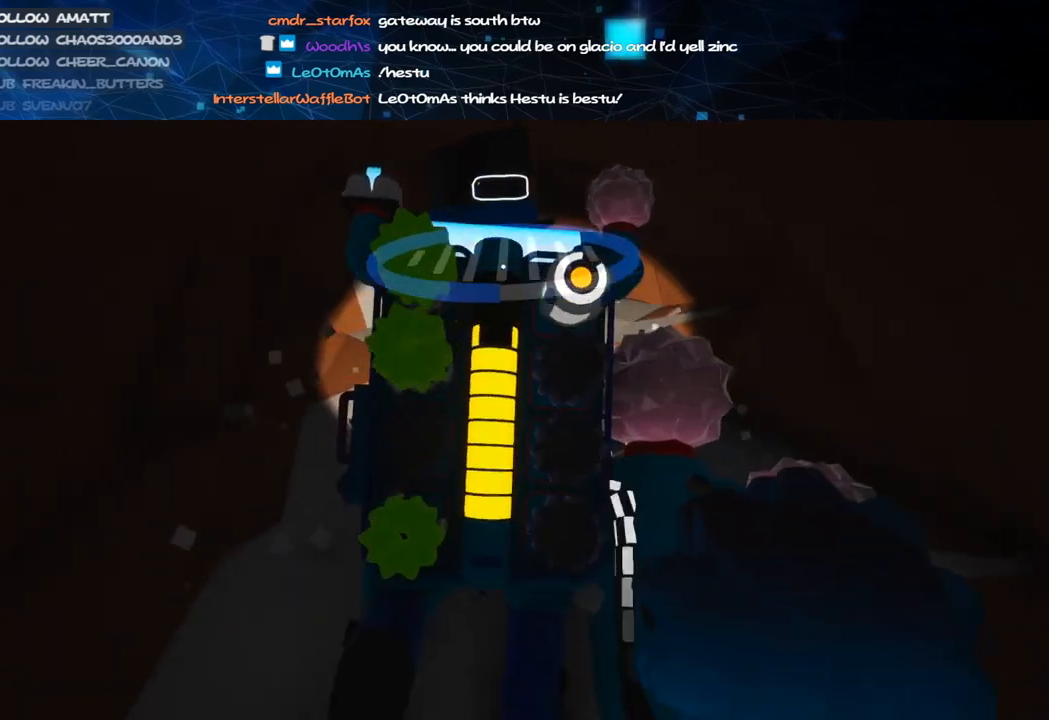
{"keys": ["c", "w"], "mouse": ["left"], "events": [[120, "a", "down"], [220, "a", "up"]]}
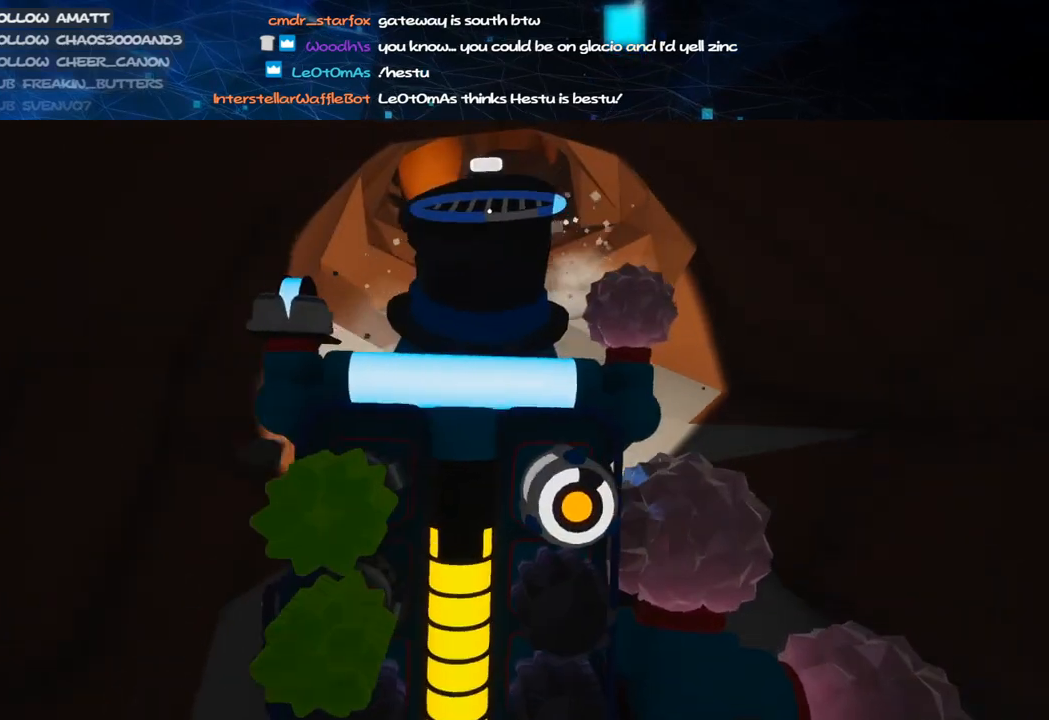
{"keys": ["c", "w"], "mouse": ["left"], "events": []}